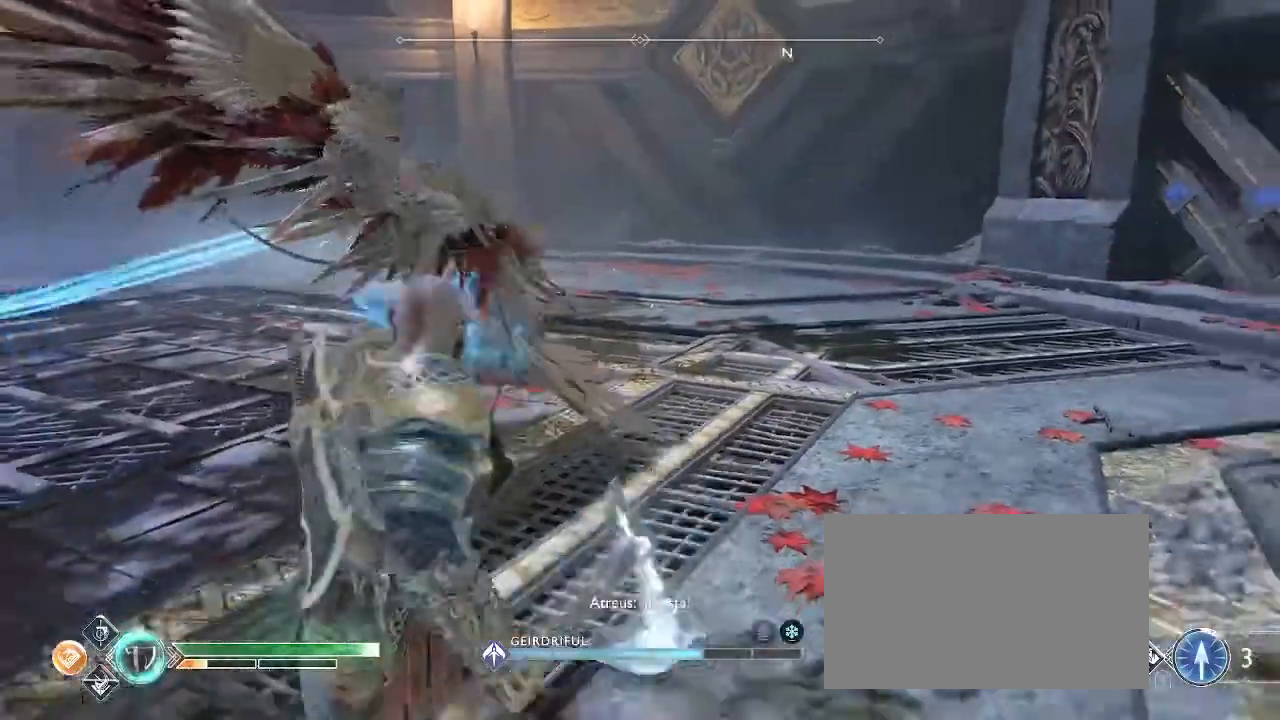
Gameplay with keyboard and mouse; each line is a JSON object with the keys and mouse buttons held at the frame after it. "events" lists presses ("down") and releases ("up") of "1", "2", "3", "4", "5", "a", "alt", "c", "caps_lock", "ctrl", "d", "e", "f", "g", "q", "r", "s", "shift", "space", "t", "tab", "v", "w", "x", "z" and "mouse_wheel_up" between this image and that frame as [ms after this image, input, new state], when the widget could be followed in between. "mouse_wheel_up" = the "wheel_up" button of the "mouse" list. No other keys are recorded. Not read: mouse_move.
{"keys": ["a", "s", "space"], "mouse": [], "events": [[167, "space", "down"]]}
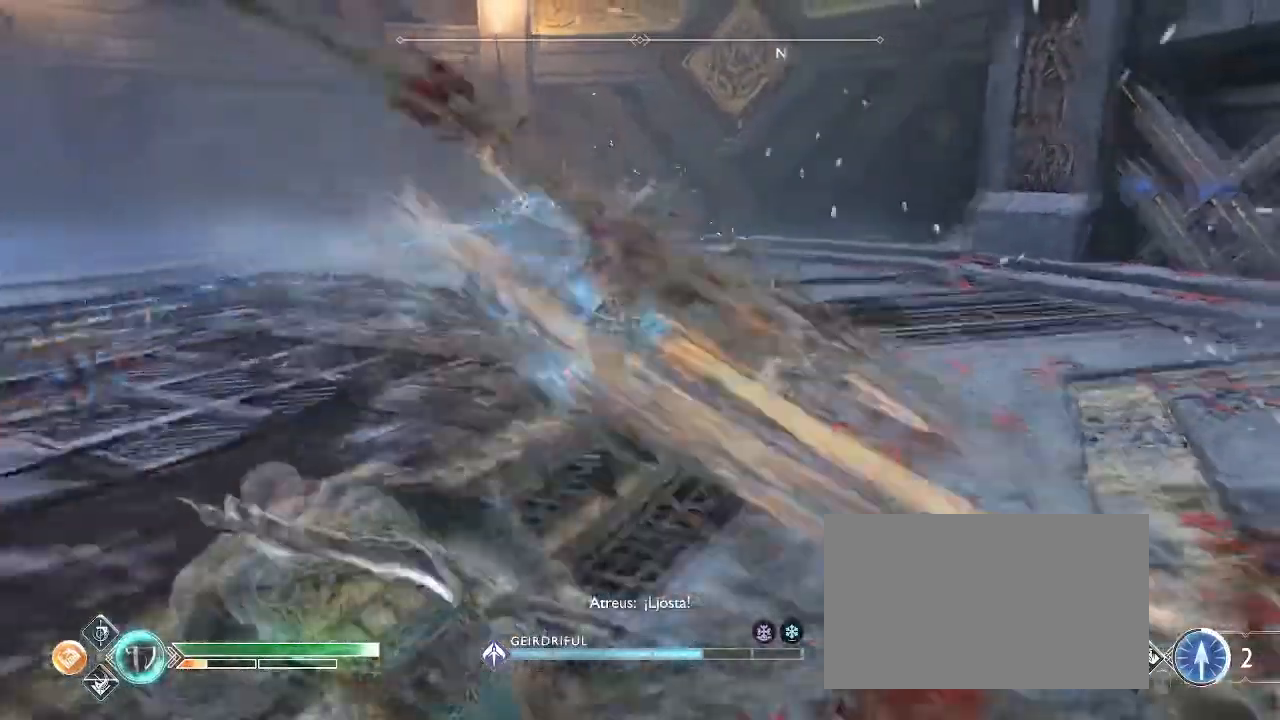
{"keys": ["f", "q", "s"], "mouse": [], "events": [[101, "a", "up"], [101, "space", "up"], [167, "q", "down"], [468, "f", "down"]]}
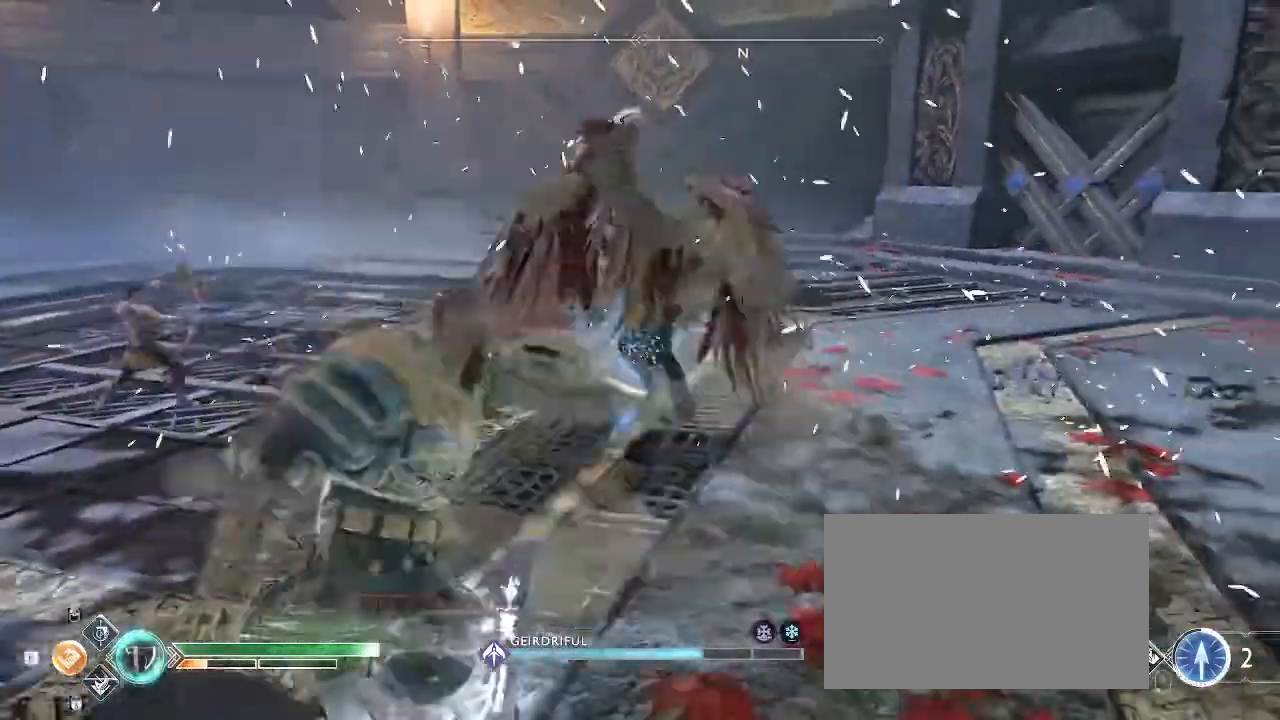
{"keys": ["f", "q", "s"], "mouse": [], "events": [[67, "f", "up"], [234, "f", "down"], [267, "f", "up"], [467, "f", "down"]]}
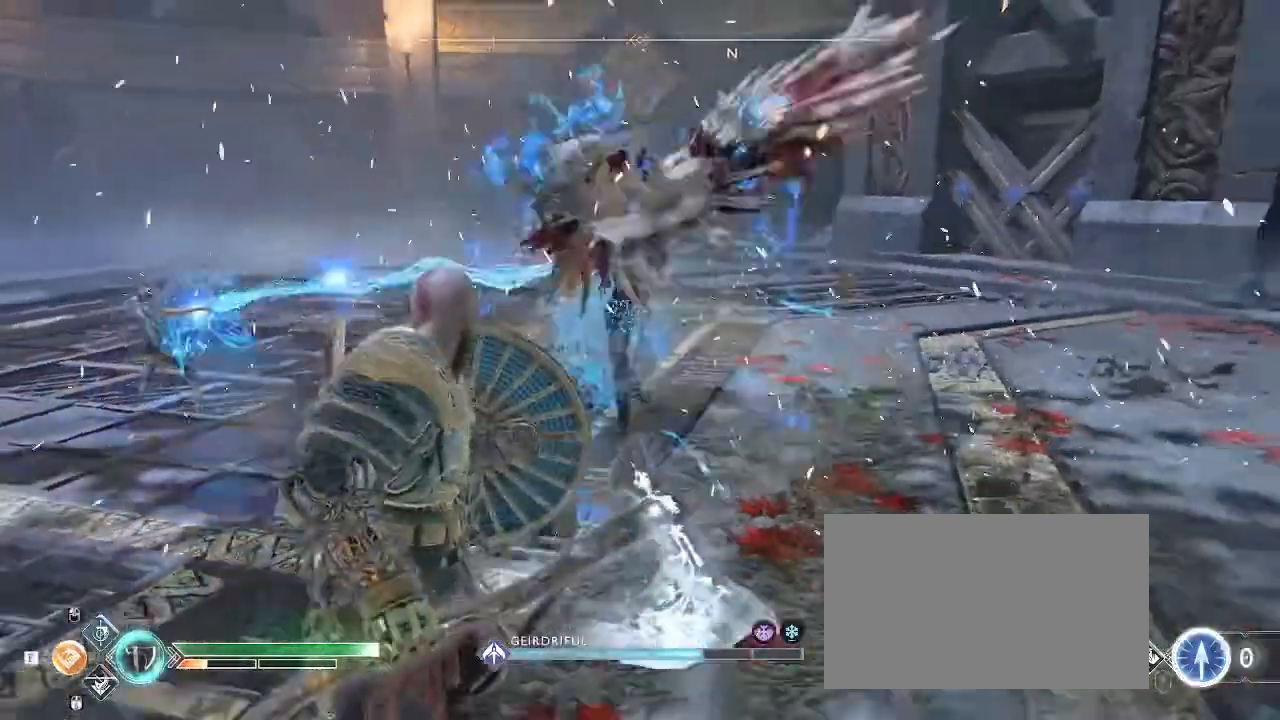
{"keys": ["q", "s"], "mouse": [], "events": [[133, "f", "up"], [300, "f", "down"], [433, "f", "up"]]}
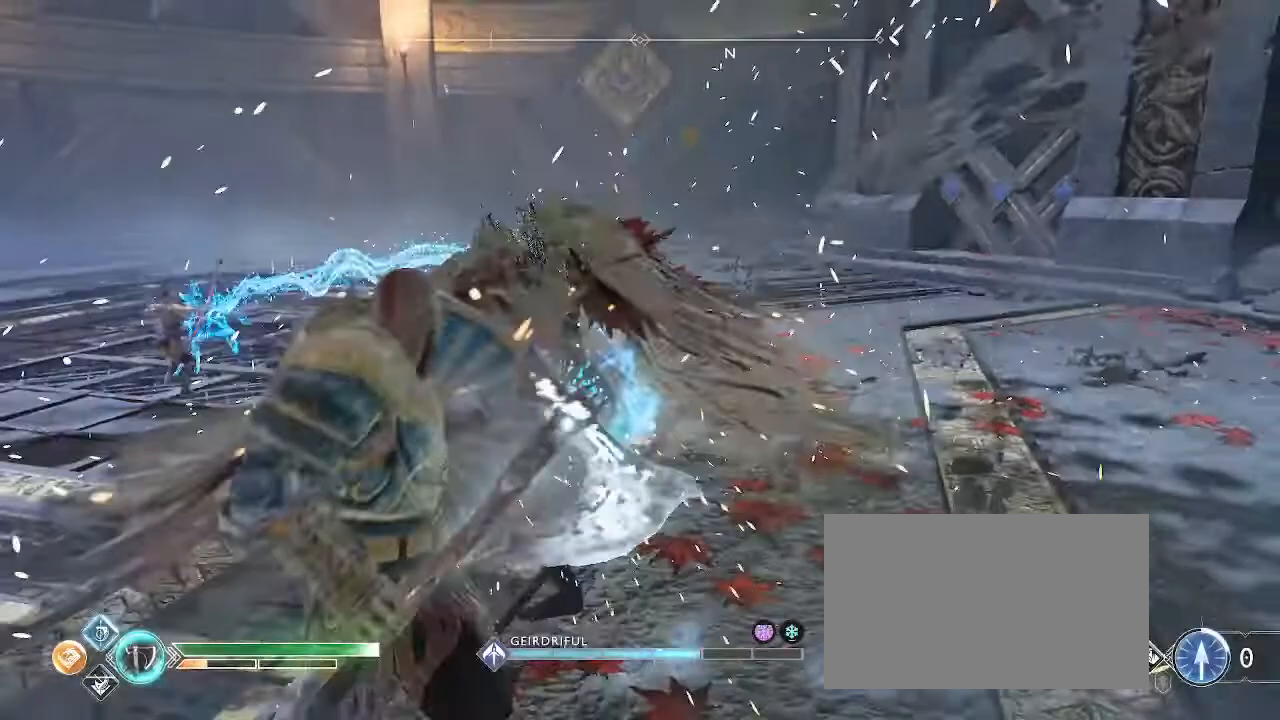
{"keys": ["q", "s"], "mouse": [], "events": []}
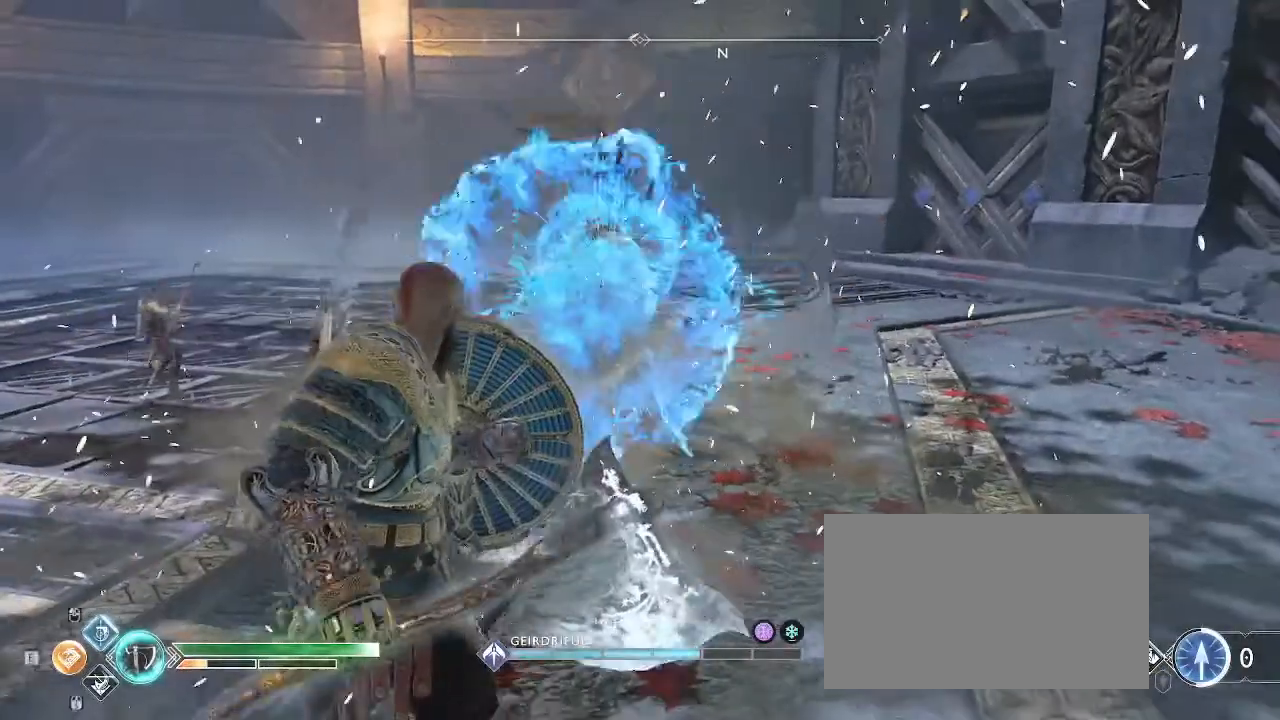
{"keys": ["a"], "mouse": [], "events": [[201, "q", "up"], [301, "a", "down"], [334, "s", "up"]]}
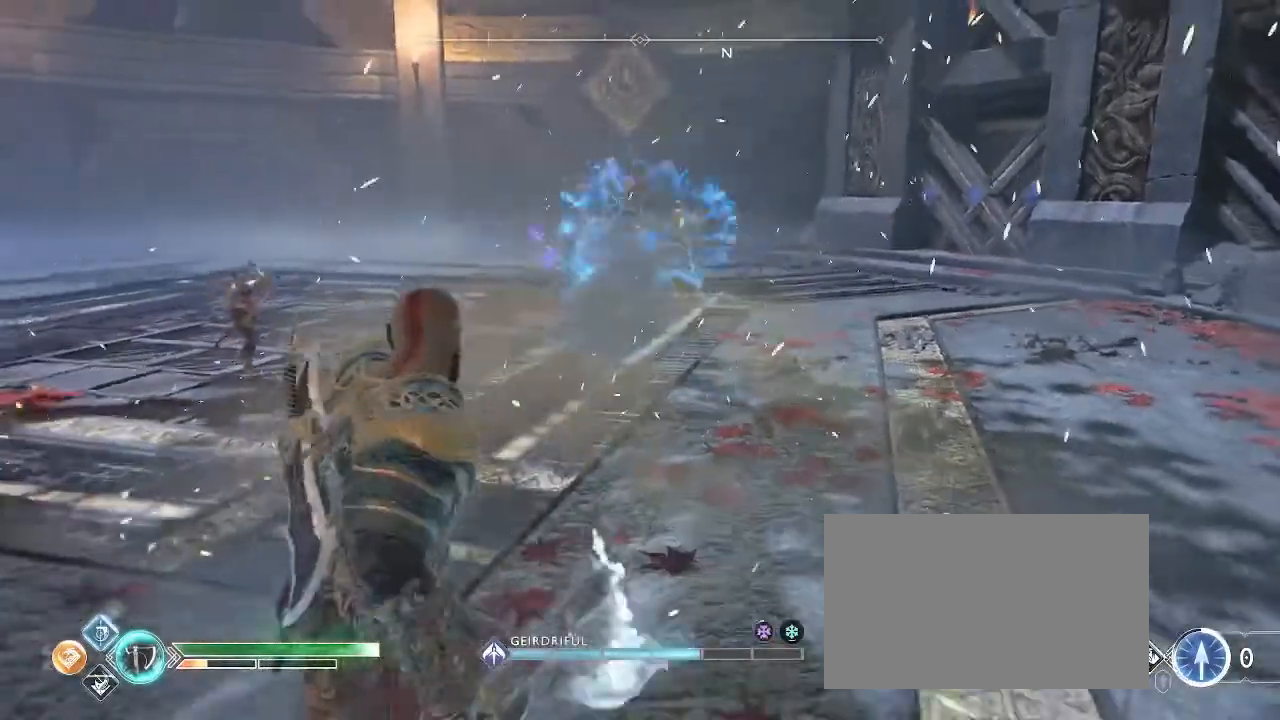
{"keys": ["a", "space"], "mouse": [], "events": [[234, "space", "down"]]}
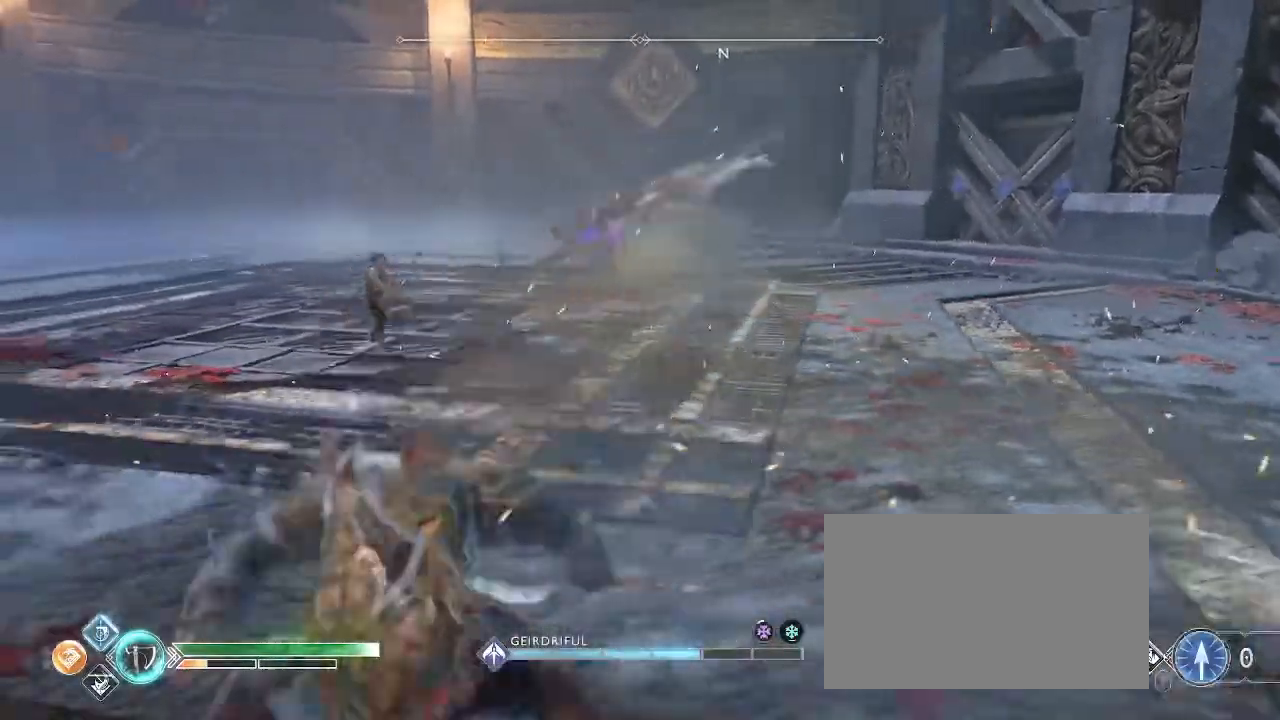
{"keys": ["a"], "mouse": [], "events": [[167, "space", "up"], [267, "2", "down"], [401, "2", "up"]]}
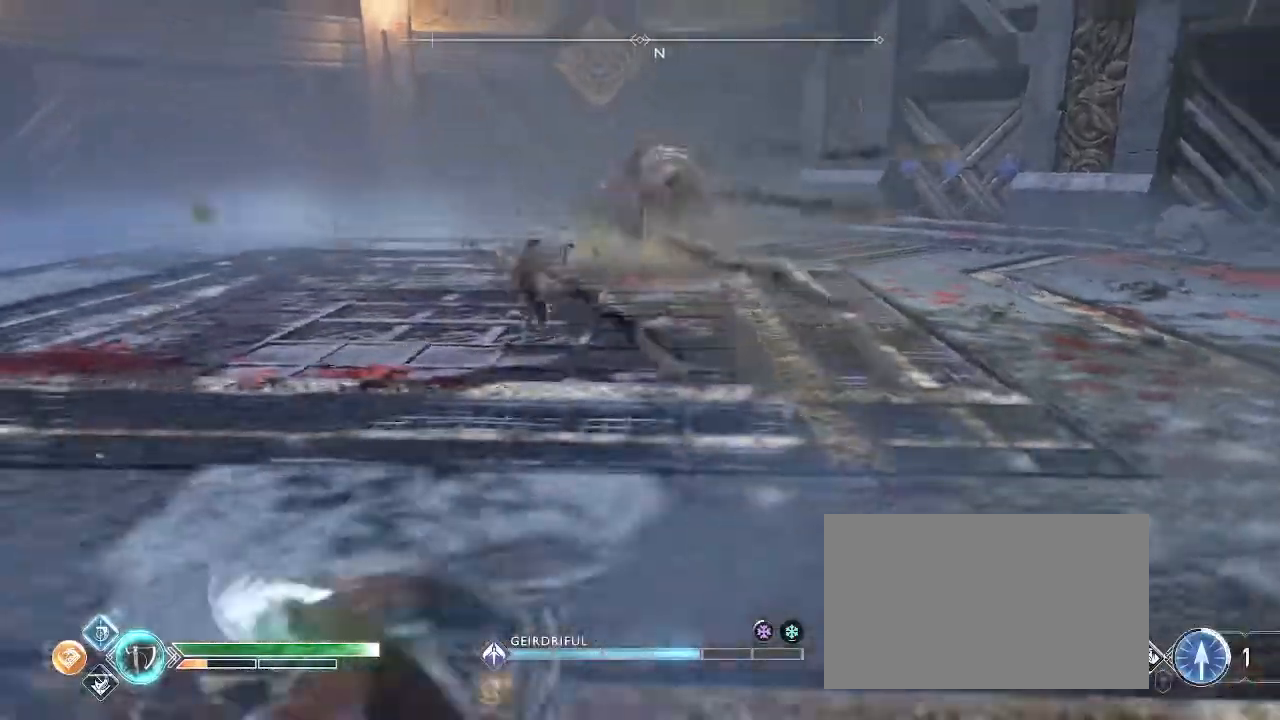
{"keys": ["a"], "mouse": [], "events": []}
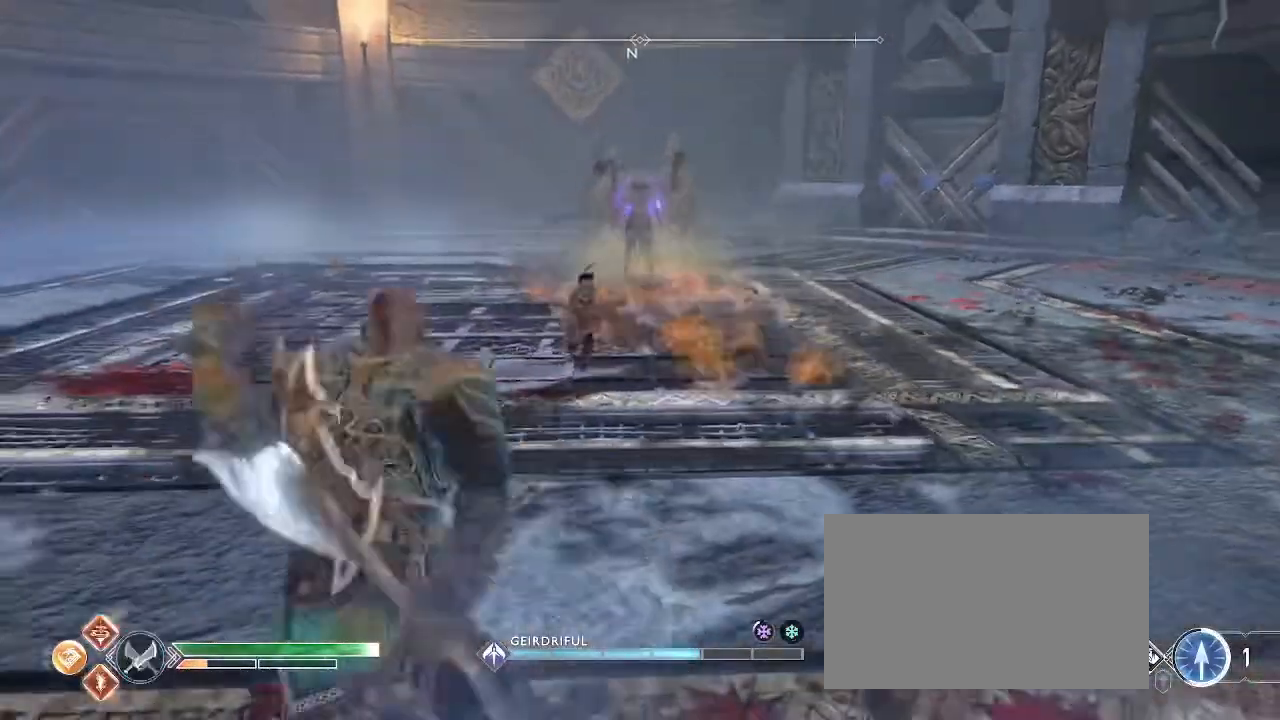
{"keys": ["a", "f"], "mouse": [], "events": [[501, "f", "down"]]}
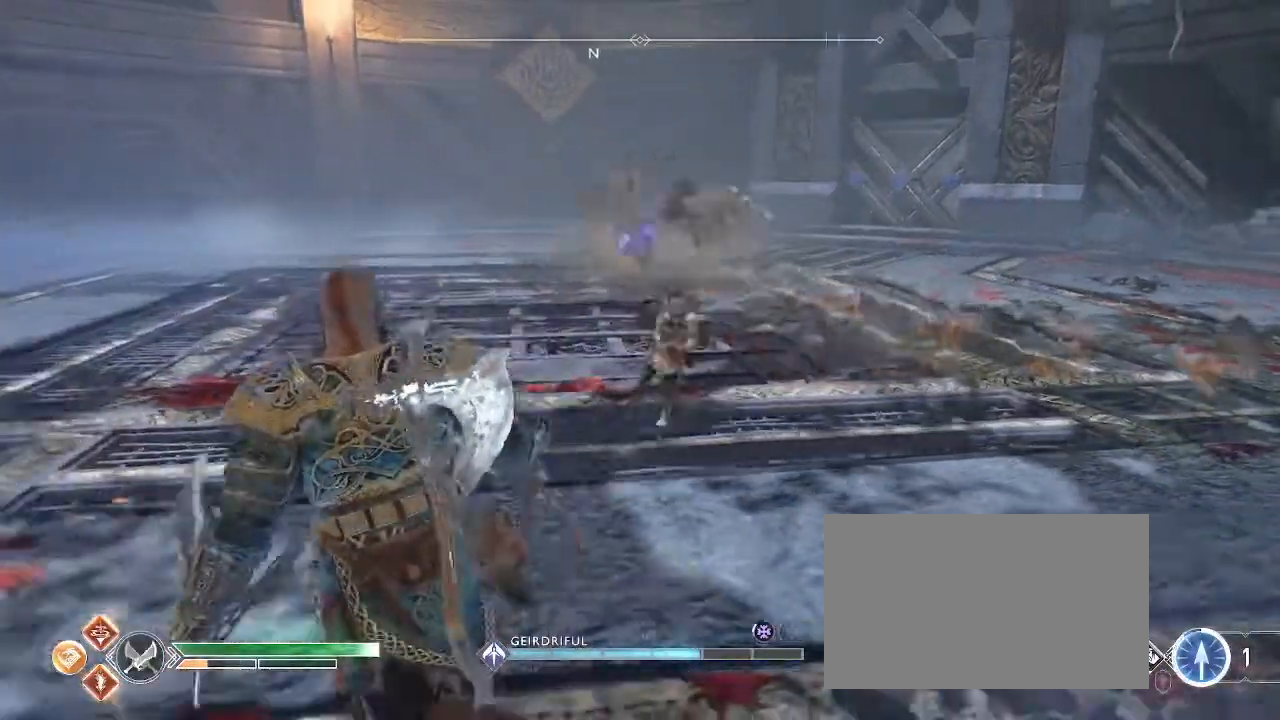
{"keys": ["a", "f"], "mouse": [], "events": [[66, "f", "up"], [166, "f", "down"], [233, "f", "up"], [300, "f", "down"]]}
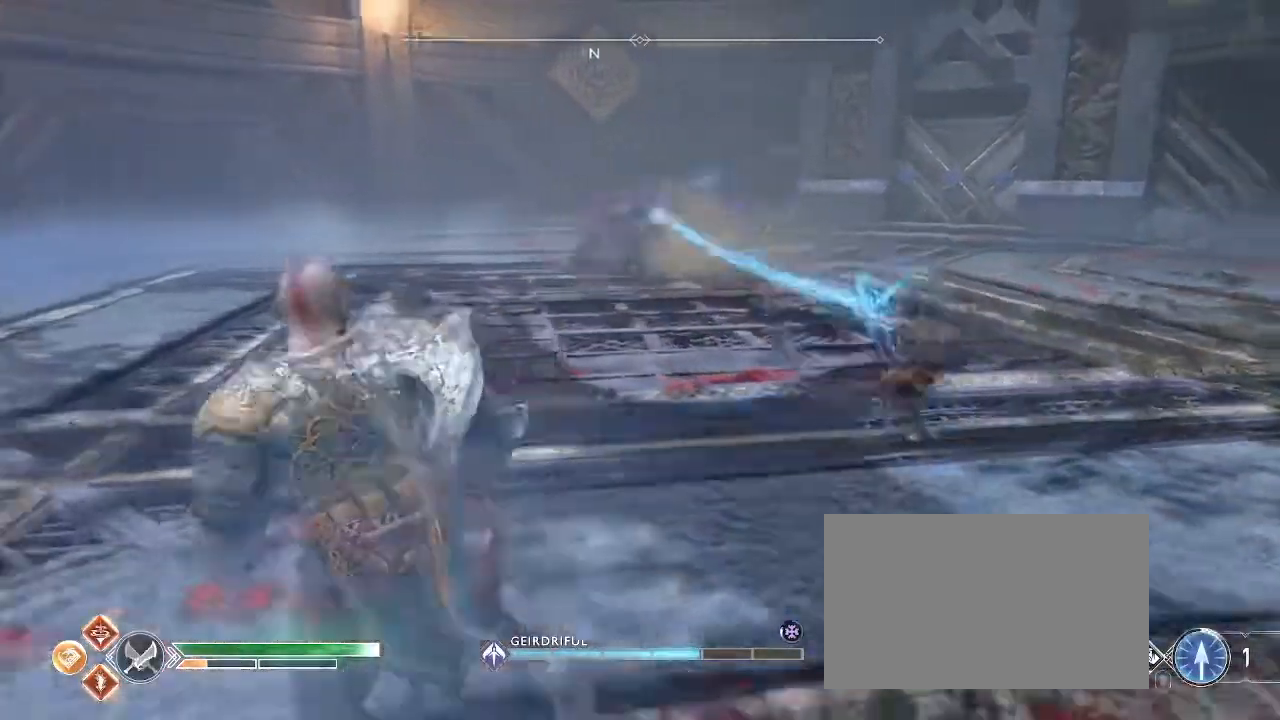
{"keys": ["a", "space"], "mouse": [], "events": [[134, "f", "up"], [200, "d", "down"], [300, "d", "up"], [334, "space", "down"]]}
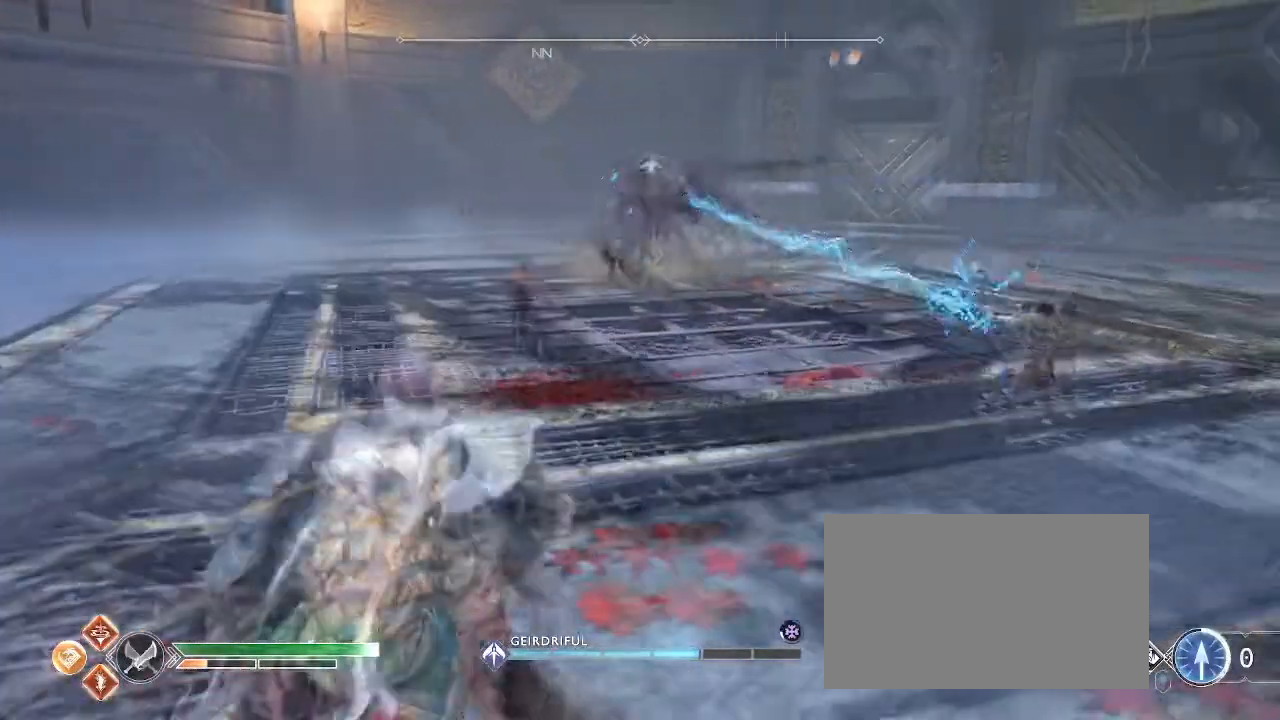
{"keys": ["a"], "mouse": [], "events": [[166, "space", "up"]]}
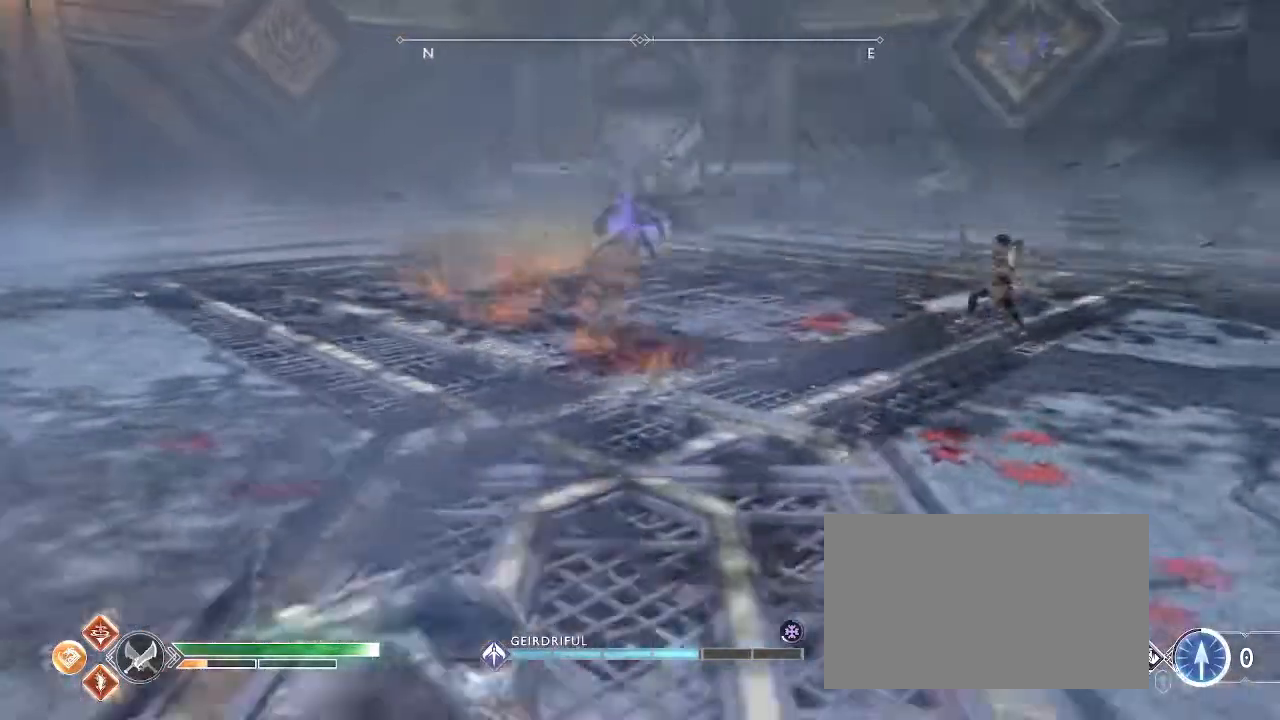
{"keys": ["a"], "mouse": [], "events": [[367, "space", "down"], [501, "space", "up"]]}
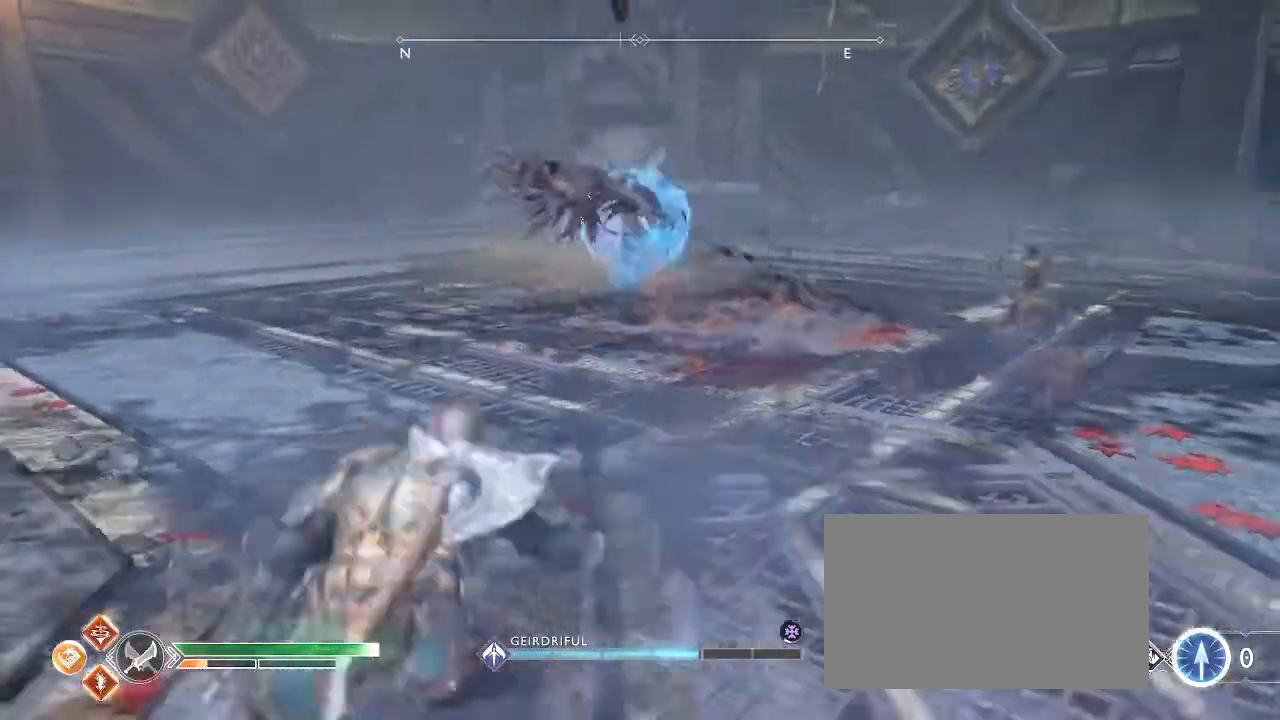
{"keys": ["a", "f"], "mouse": [], "events": [[33, "space", "down"], [166, "space", "up"], [200, "space", "down"], [300, "space", "up"], [400, "f", "down"]]}
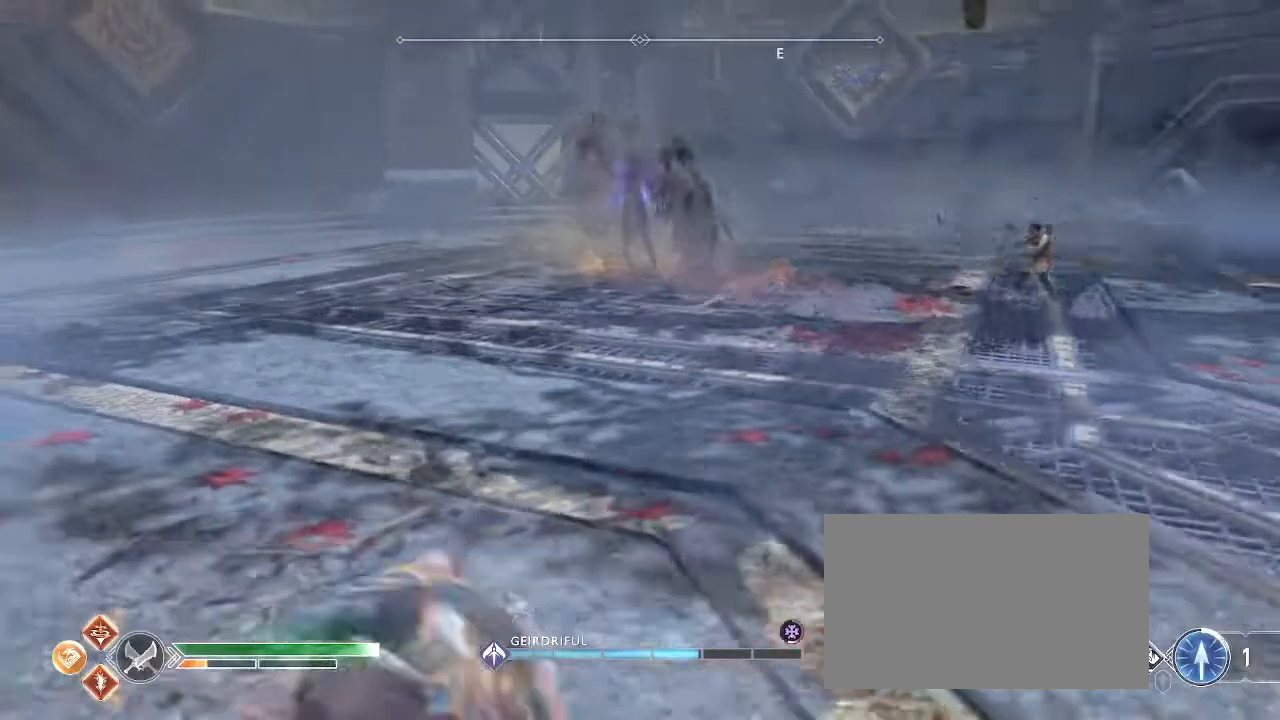
{"keys": ["a"], "mouse": [], "events": [[34, "f", "up"], [134, "f", "down"], [234, "f", "up"], [367, "f", "down"], [467, "f", "up"]]}
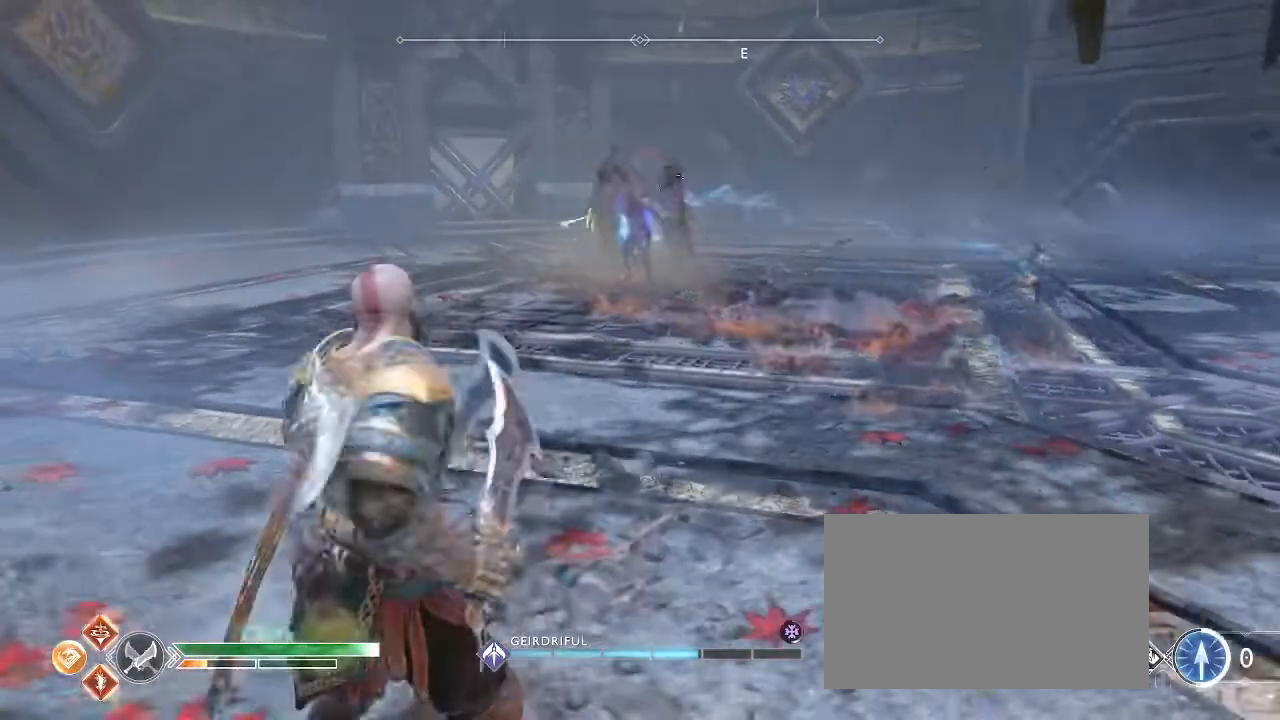
{"keys": ["a", "w"], "mouse": [], "events": [[33, "f", "down"], [100, "f", "up"], [200, "f", "down"], [267, "f", "up"], [367, "w", "down"]]}
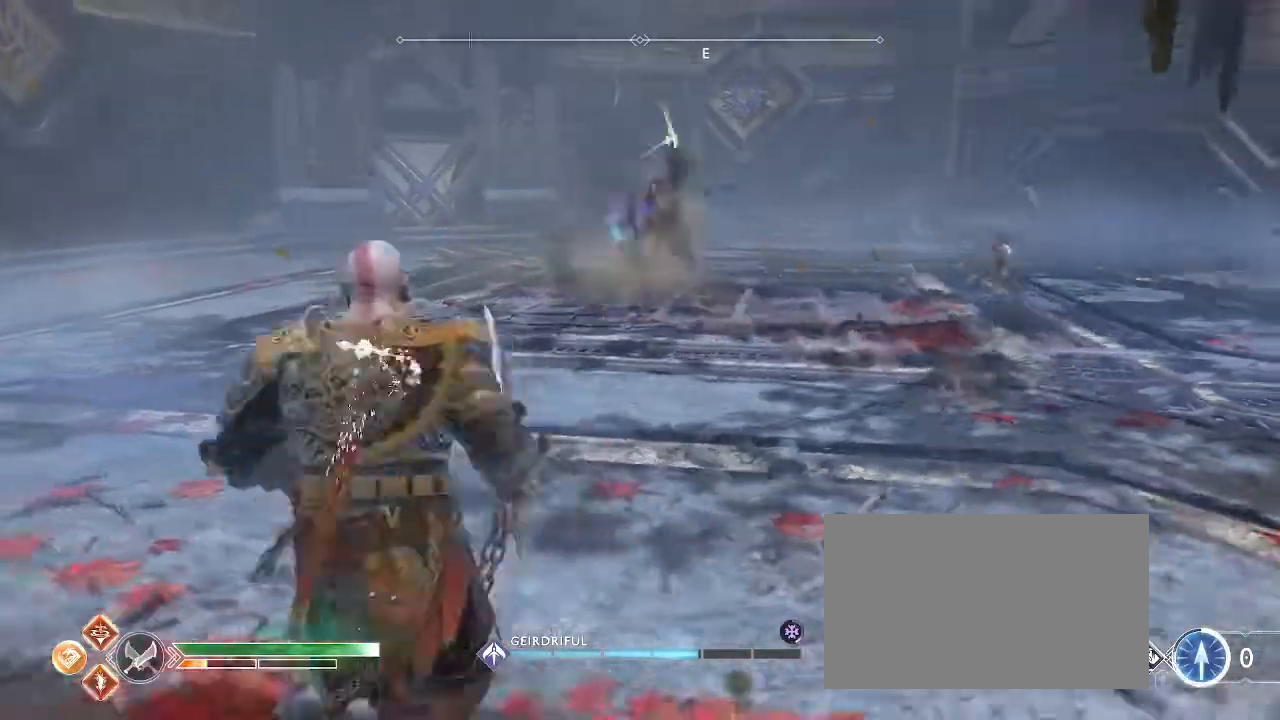
{"keys": ["a", "space"], "mouse": [], "events": [[100, "w", "up"], [467, "space", "down"]]}
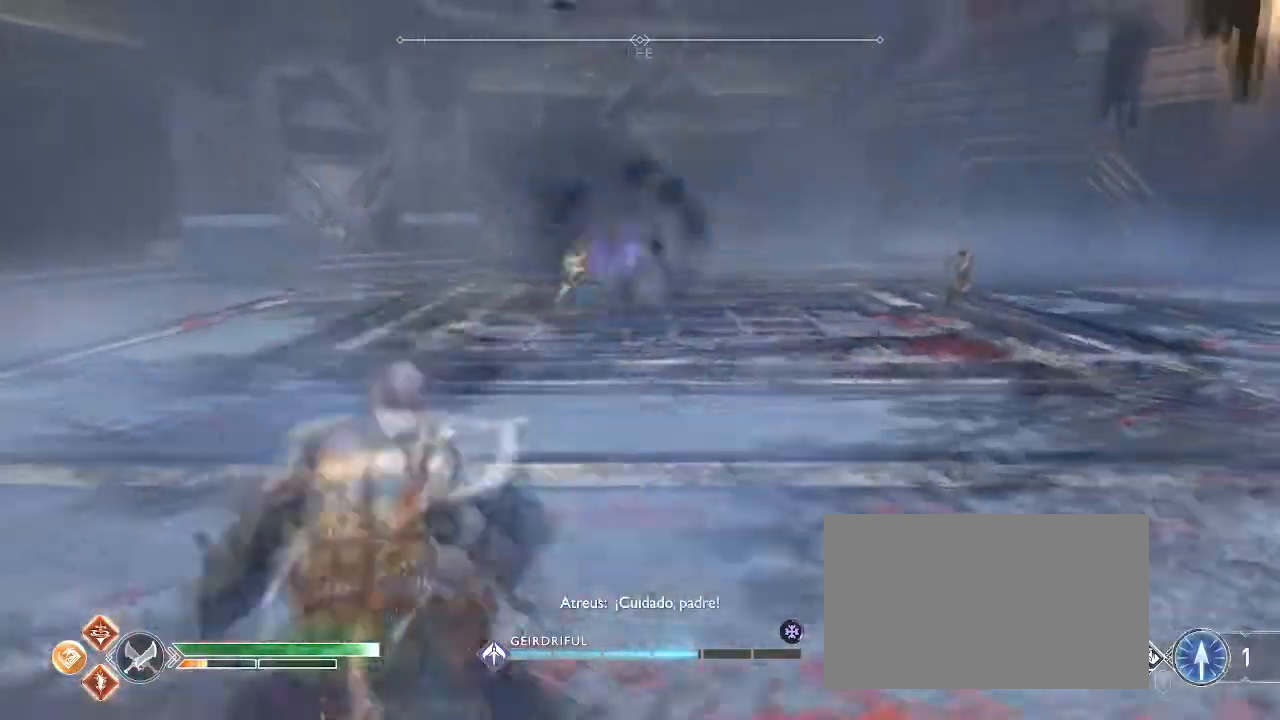
{"keys": ["a"], "mouse": [], "events": [[200, "space", "up"], [267, "space", "down"], [467, "space", "up"]]}
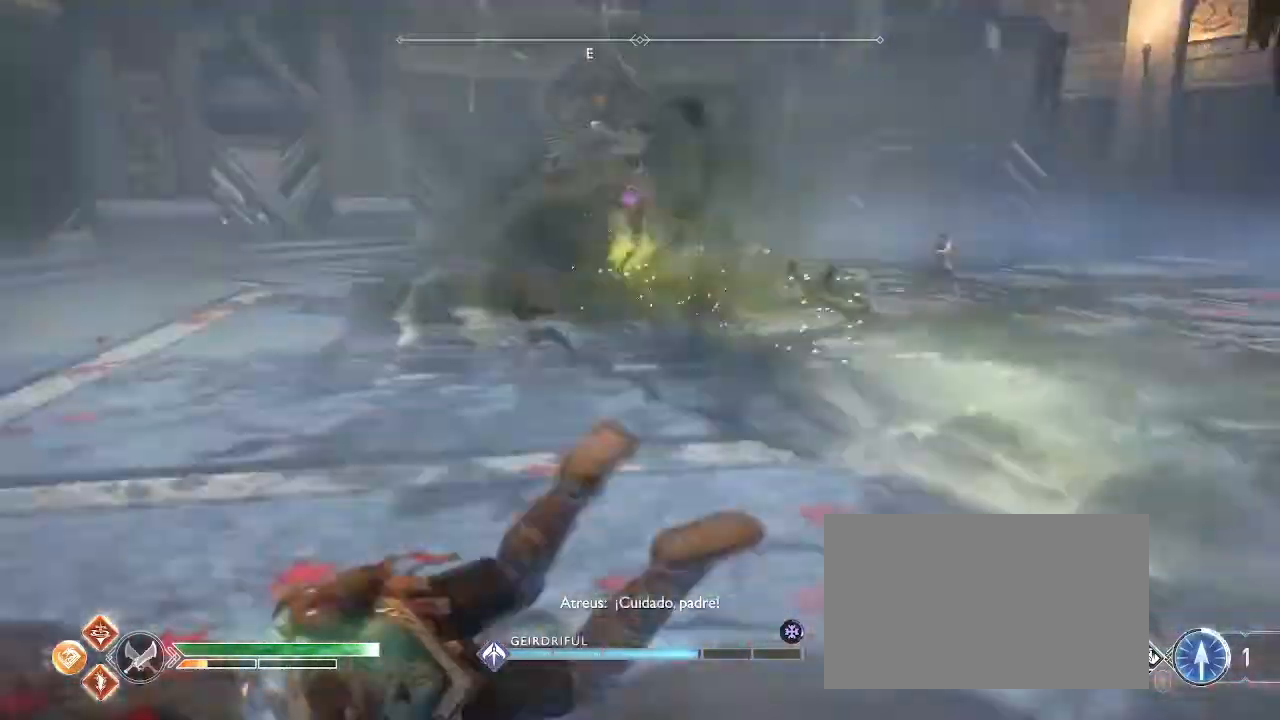
{"keys": ["shift", "w"], "mouse": [], "events": [[100, "f", "down"], [167, "f", "up"], [267, "f", "down"], [267, "w", "down"], [367, "shift", "down"], [401, "f", "up"], [501, "a", "up"]]}
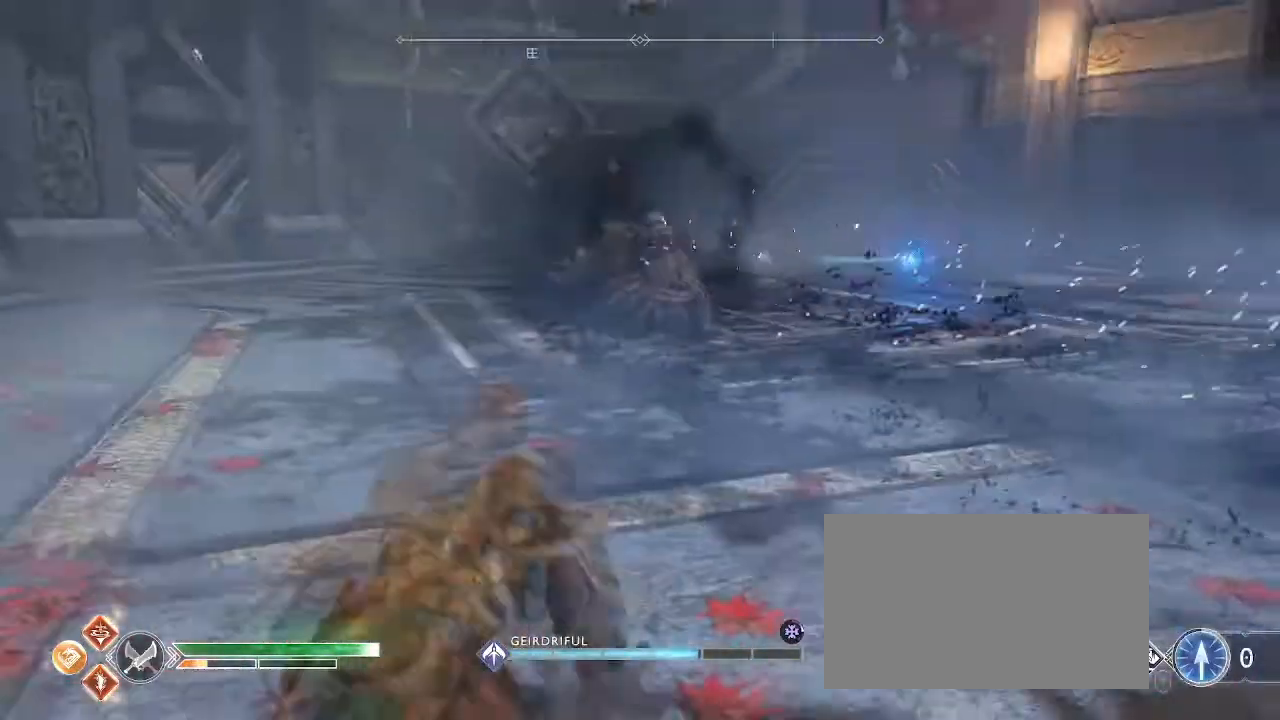
{"keys": ["a"], "mouse": [], "events": [[66, "a", "down"], [166, "w", "up"], [333, "shift", "up"], [433, "f", "down"], [500, "f", "up"]]}
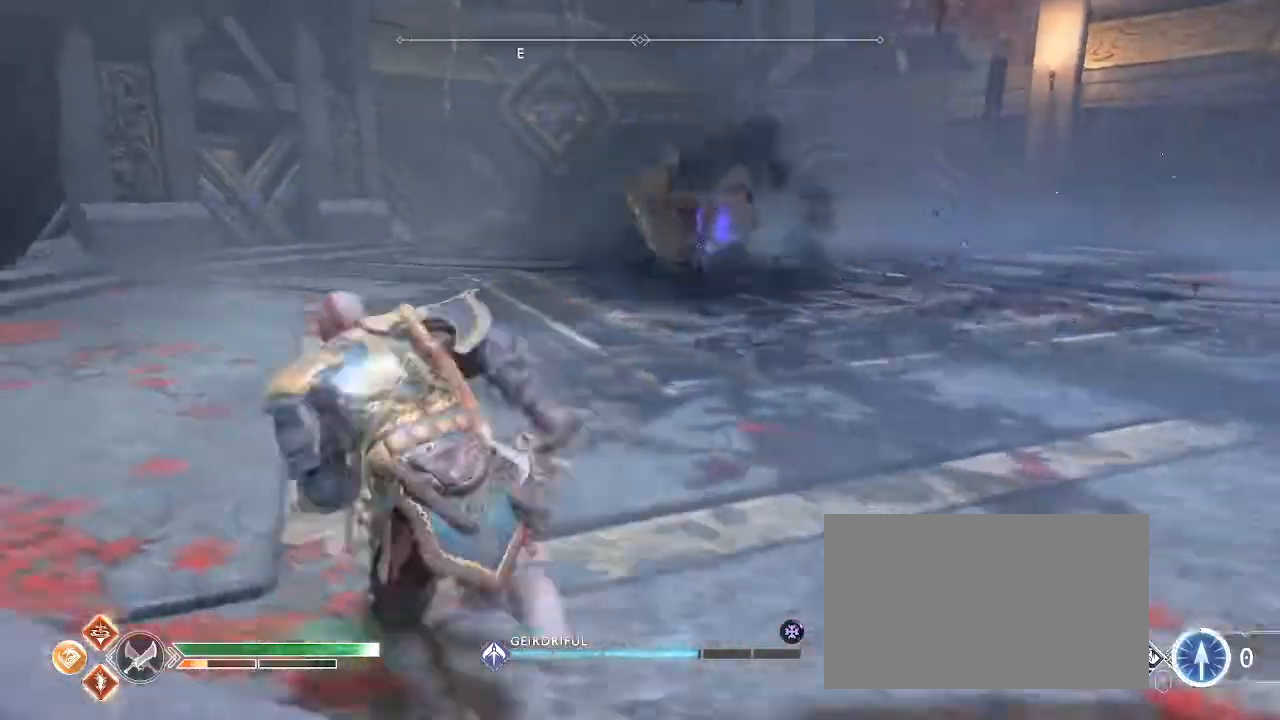
{"keys": ["a", "w"], "mouse": [], "events": [[67, "f", "down"], [200, "f", "up"], [200, "w", "down"], [401, "f", "down"], [467, "f", "up"]]}
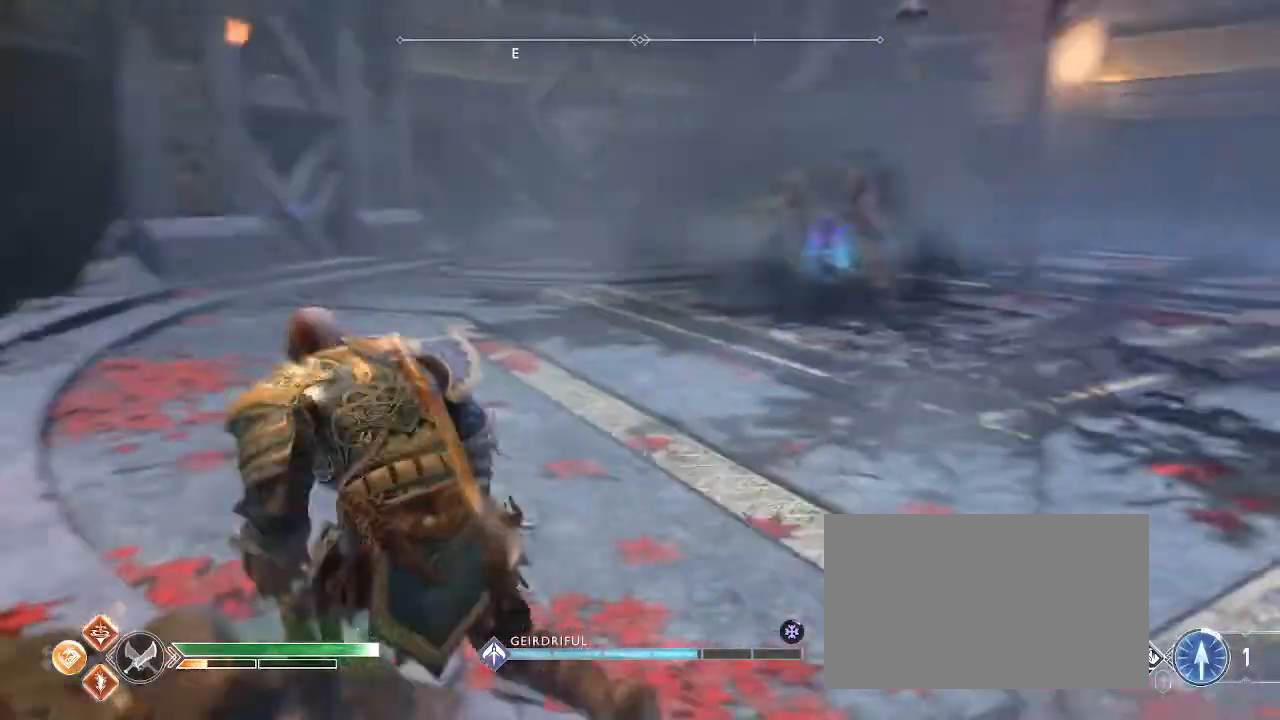
{"keys": ["d"], "mouse": [], "events": [[33, "w", "up"], [166, "f", "down"], [233, "f", "up"], [367, "a", "up"], [433, "d", "down"]]}
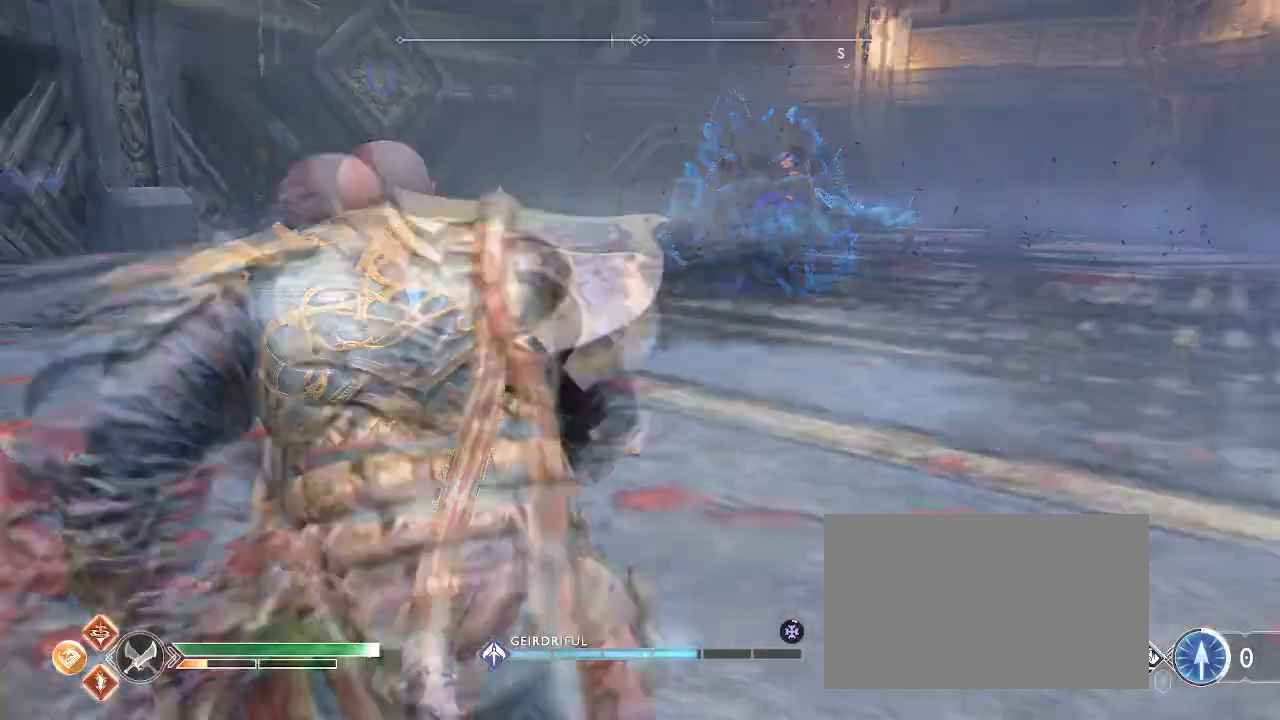
{"keys": ["d"], "mouse": [], "events": []}
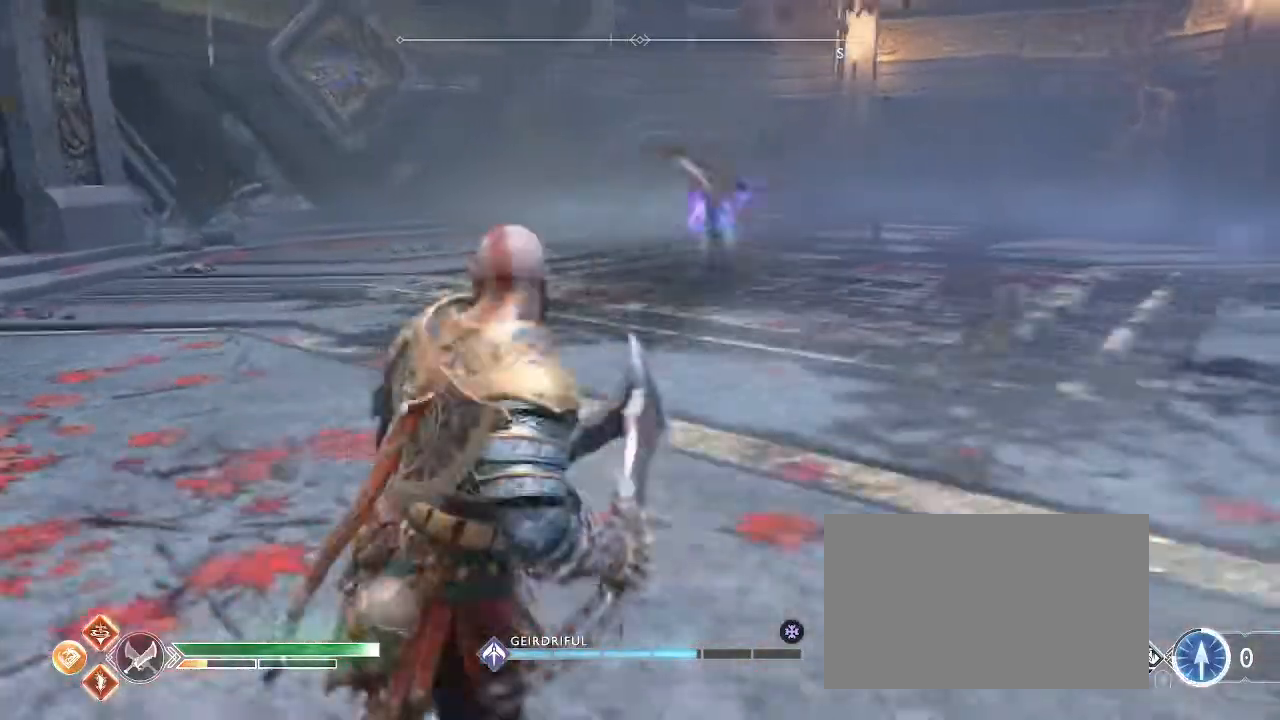
{"keys": ["d"], "mouse": [], "events": [[166, "shift", "down"], [166, "w", "down"], [300, "w", "up"], [400, "shift", "up"]]}
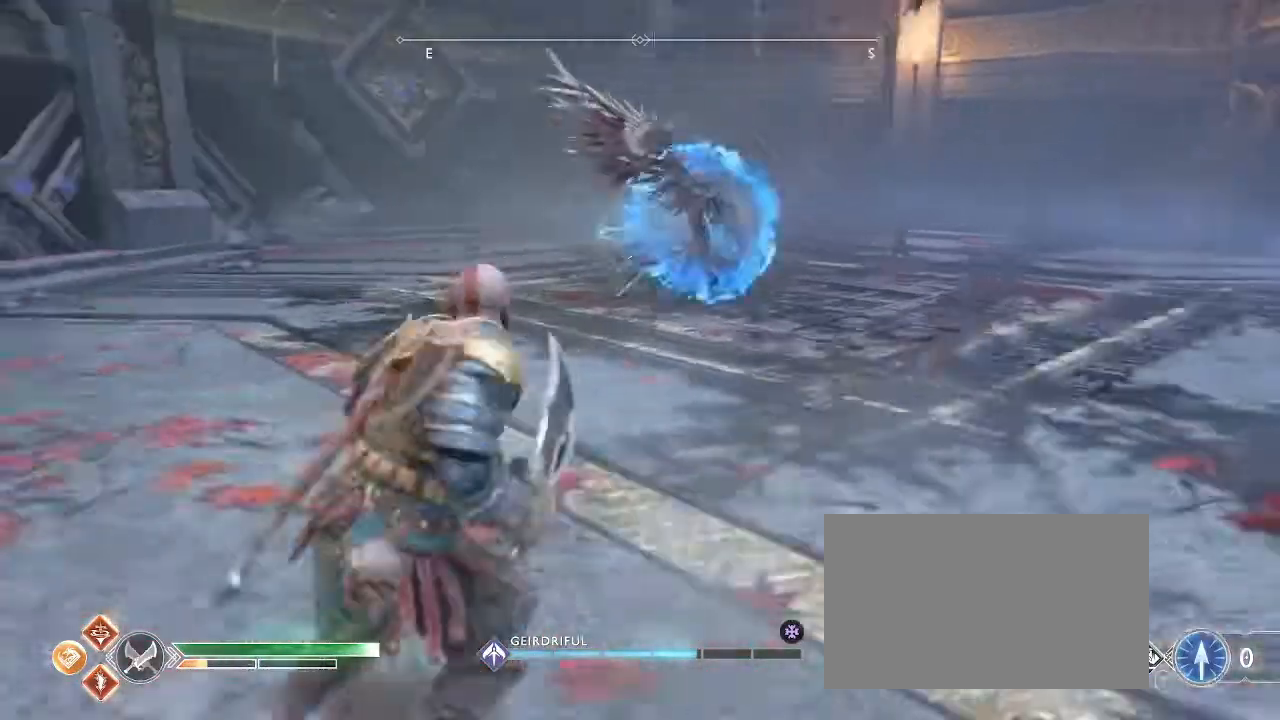
{"keys": ["d", "q"], "mouse": [], "events": [[300, "q", "down"]]}
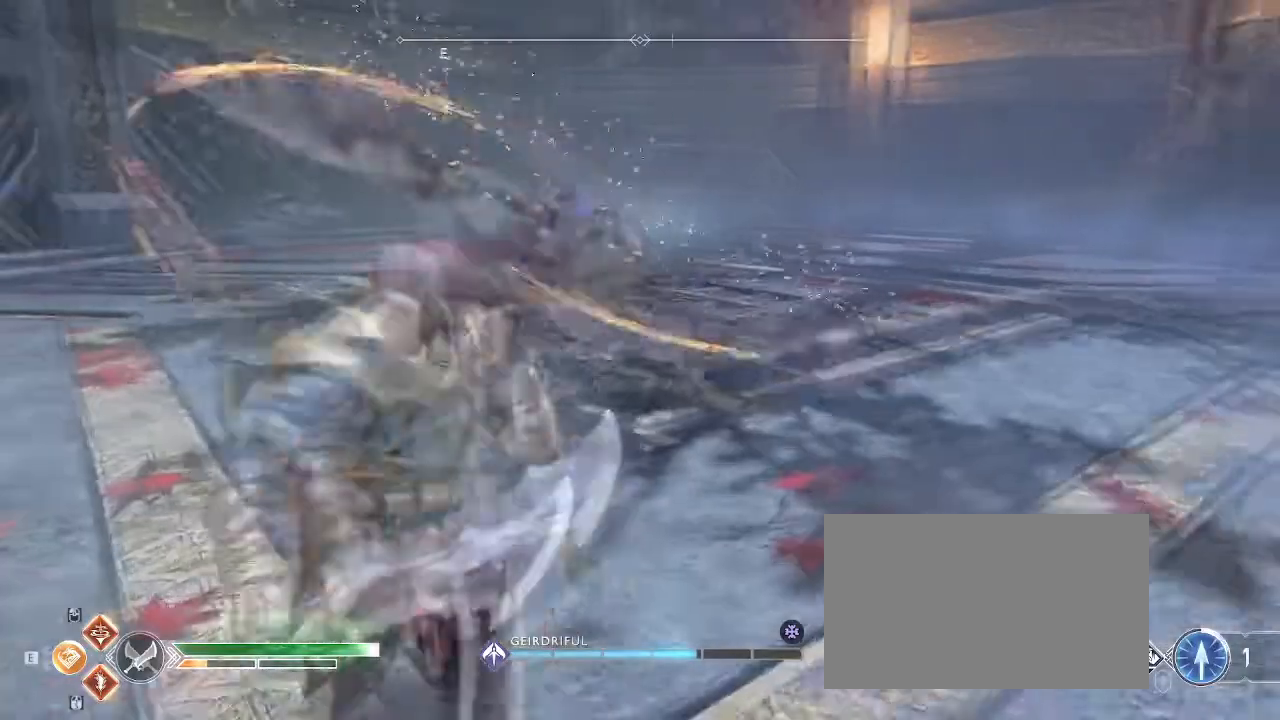
{"keys": ["f", "q", "s"], "mouse": [], "events": [[233, "d", "up"], [233, "s", "down"], [433, "f", "down"]]}
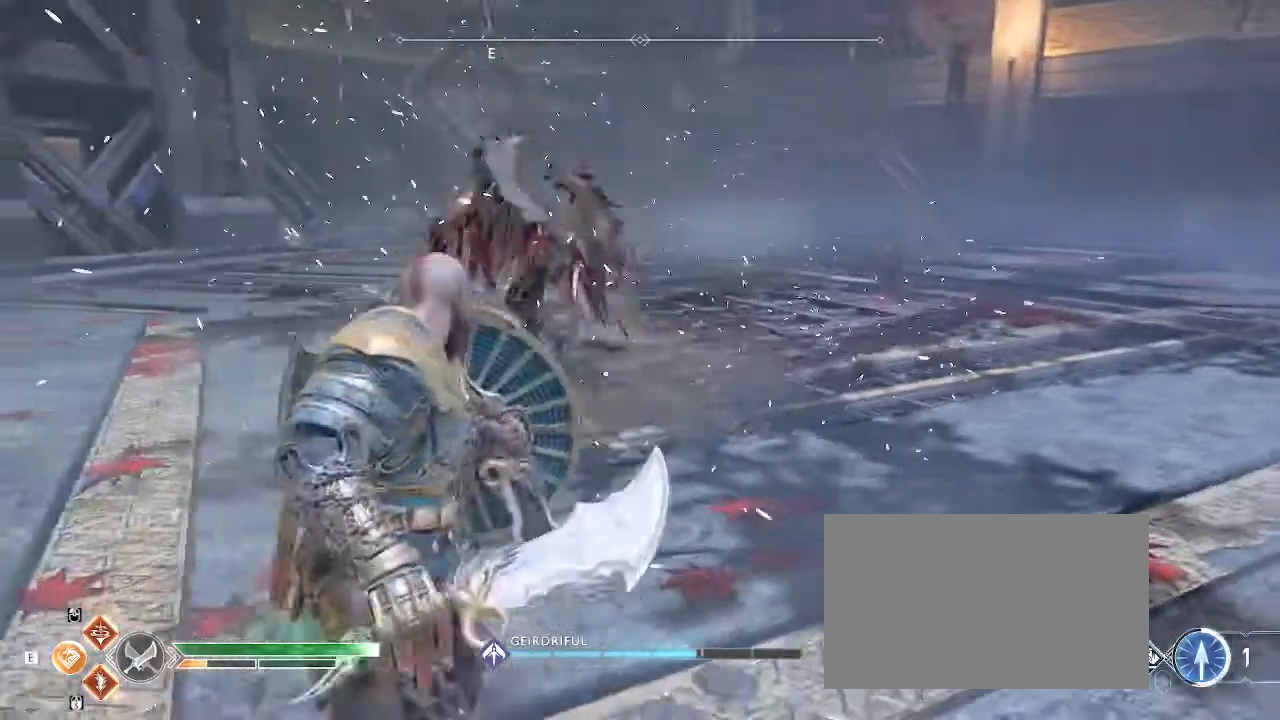
{"keys": ["f", "q", "w"], "mouse": [], "events": [[100, "s", "up"], [367, "w", "down"]]}
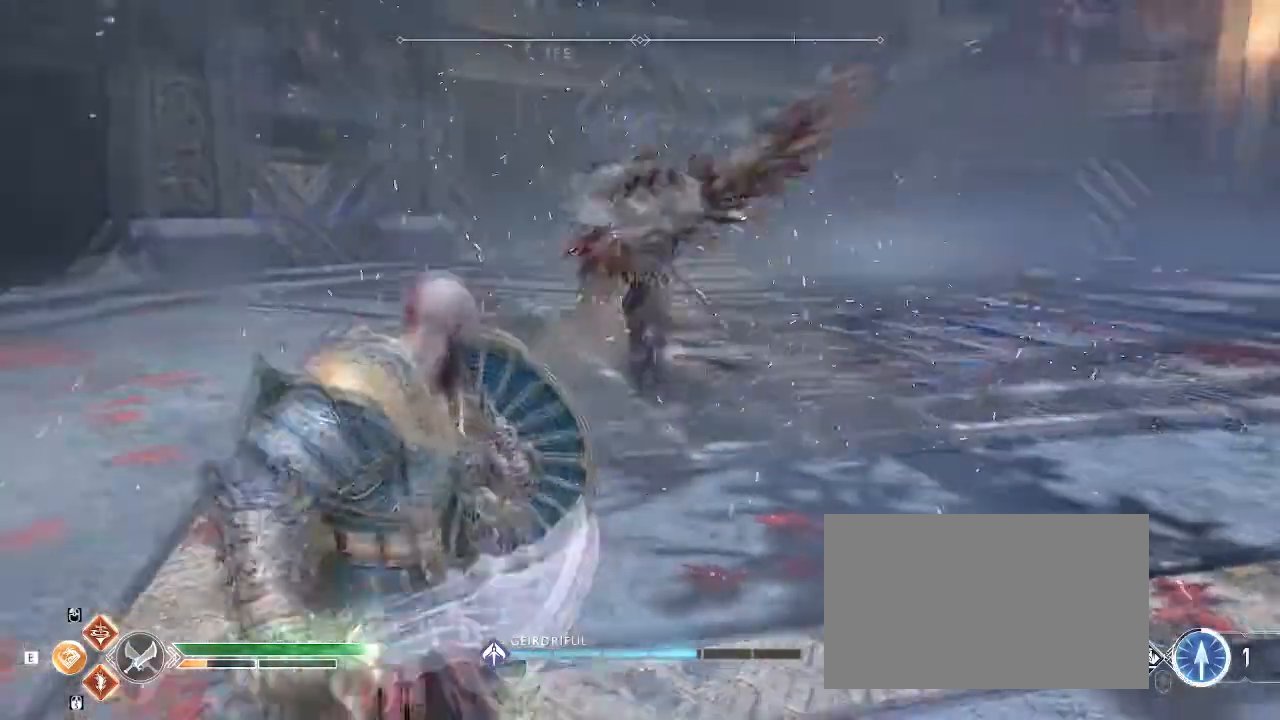
{"keys": ["f", "q", "w"], "mouse": [], "events": [[100, "f", "up"], [200, "f", "down"], [300, "f", "up"], [400, "f", "down"]]}
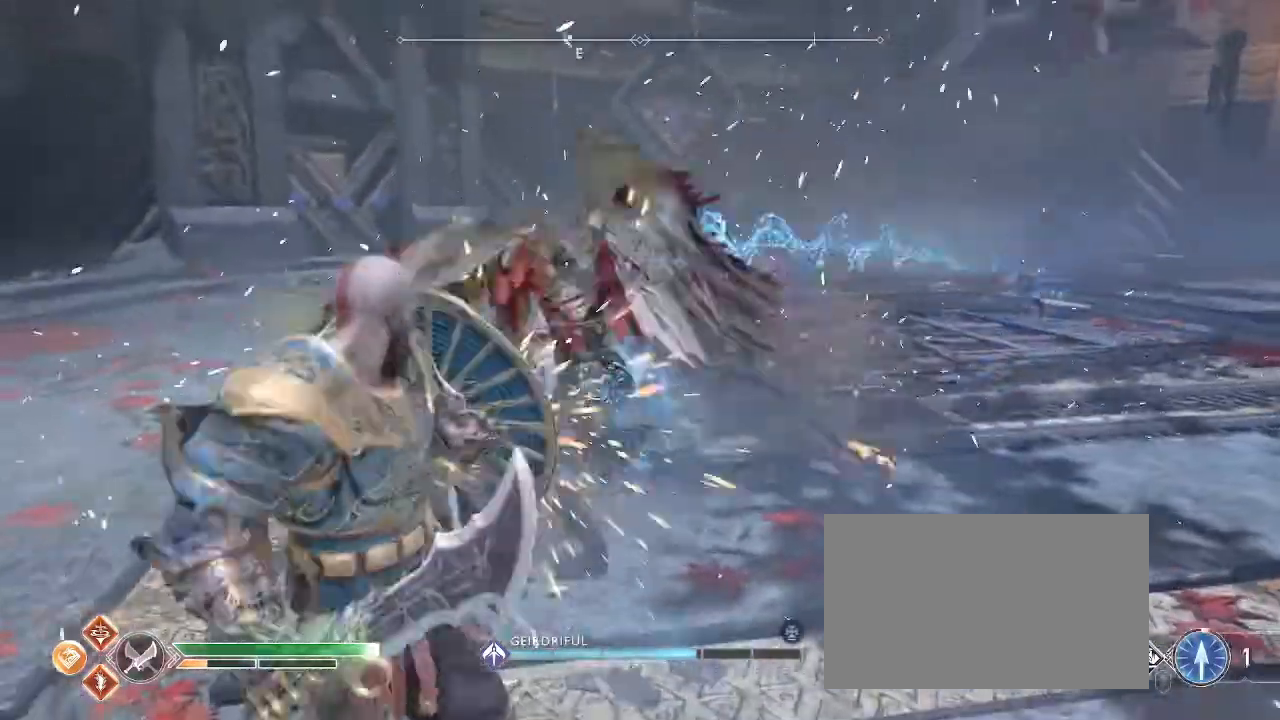
{"keys": ["f", "q", "w"], "mouse": [], "events": [[67, "f", "up"], [167, "f", "down"]]}